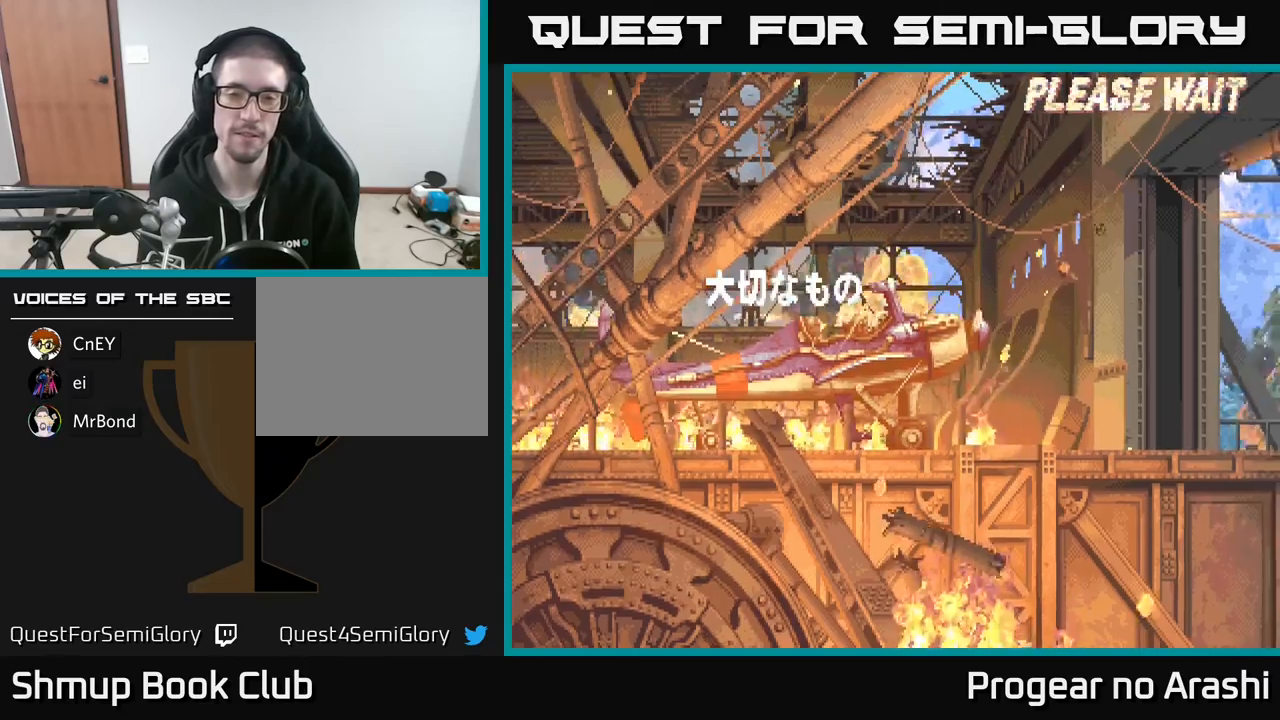
Gameplay with a controller (Xbox layout); each line is a JSON object with the inputs held at the frame after it. "events" lists button and stick changes between this image and that frame as [ms after this image, input, new state], when the widget could be followed in between. Not read: right_stick.
{"buttons": [], "left_stick": "center", "events": [[83, "A", "down"], [200, "A", "up"]]}
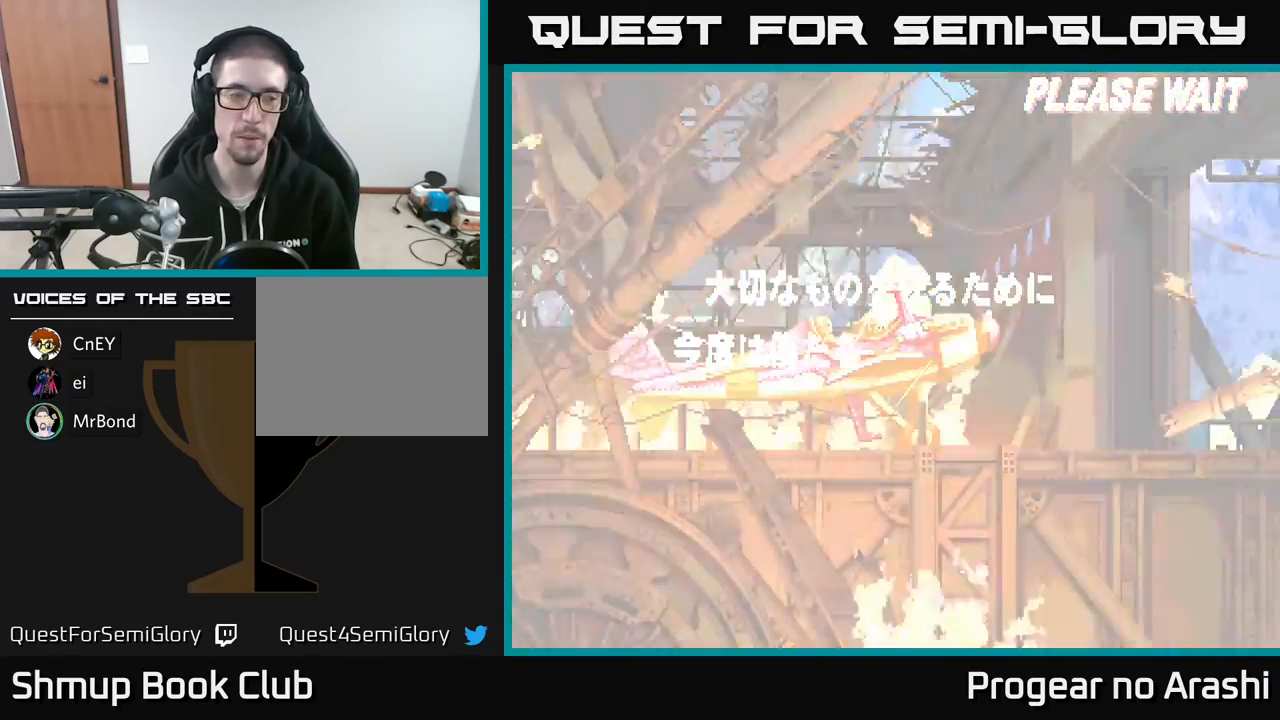
{"buttons": [], "left_stick": "center", "events": []}
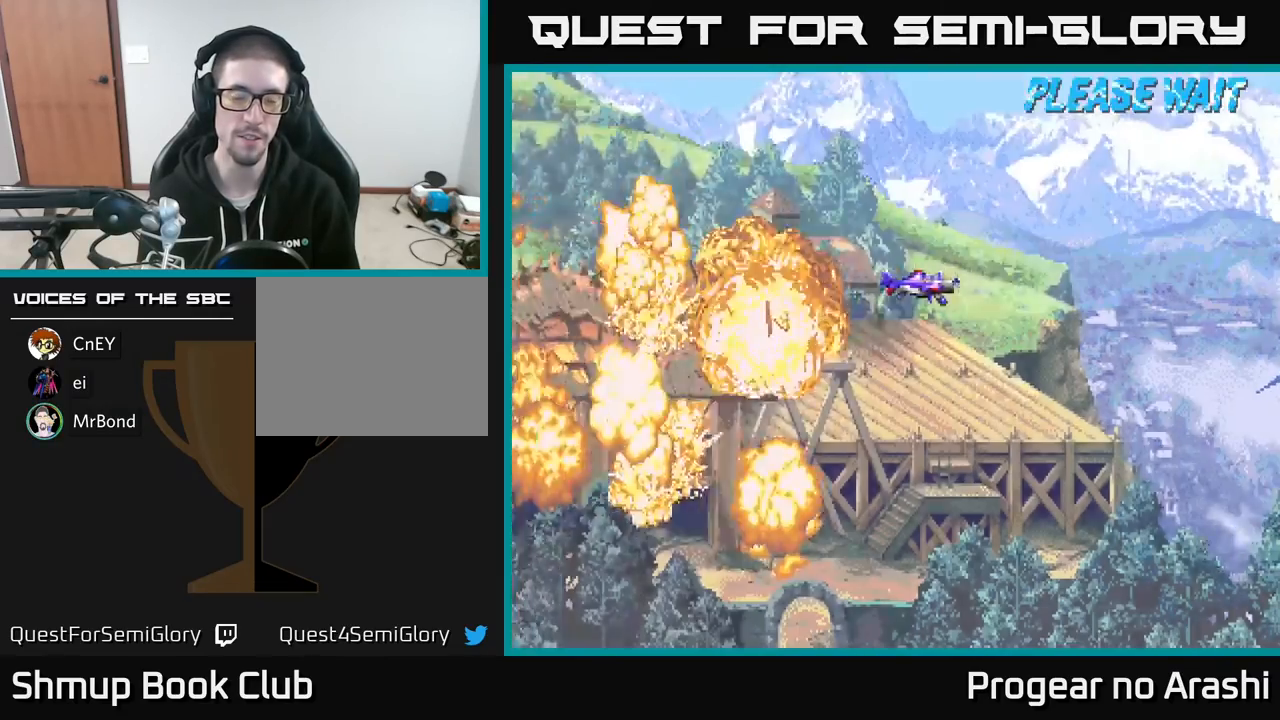
{"buttons": [], "left_stick": "center", "events": []}
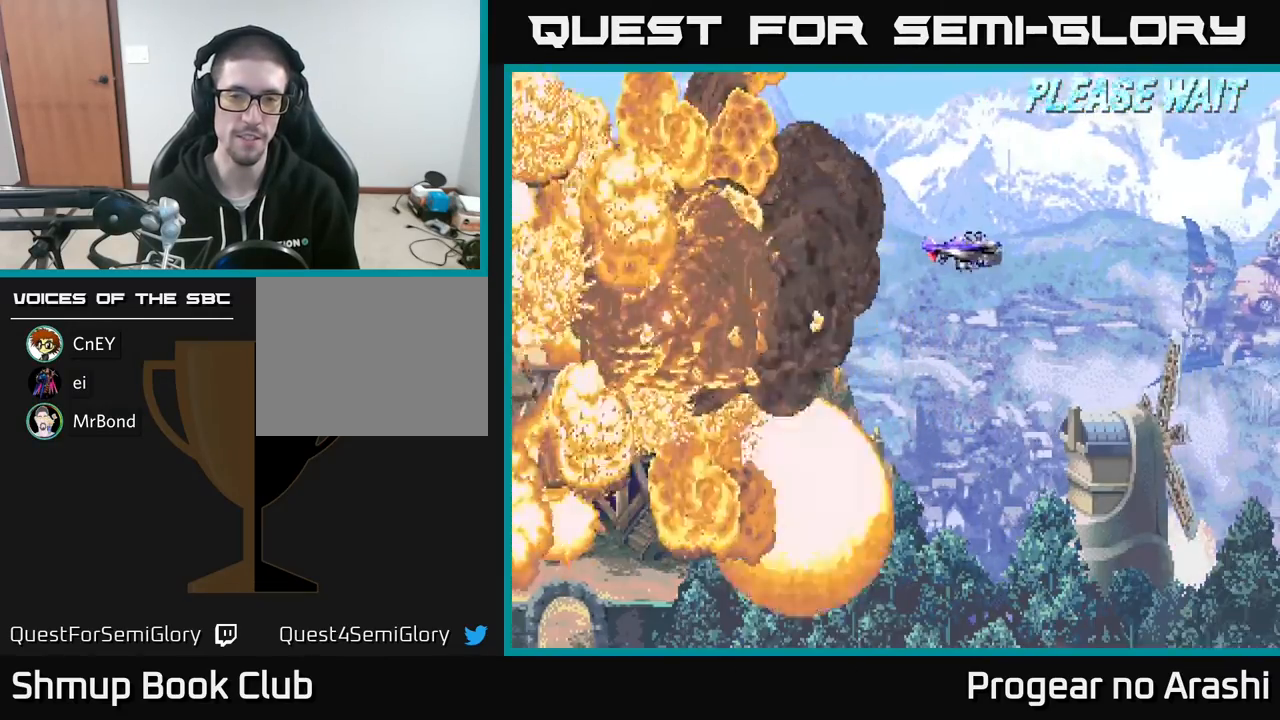
{"buttons": [], "left_stick": "center", "events": []}
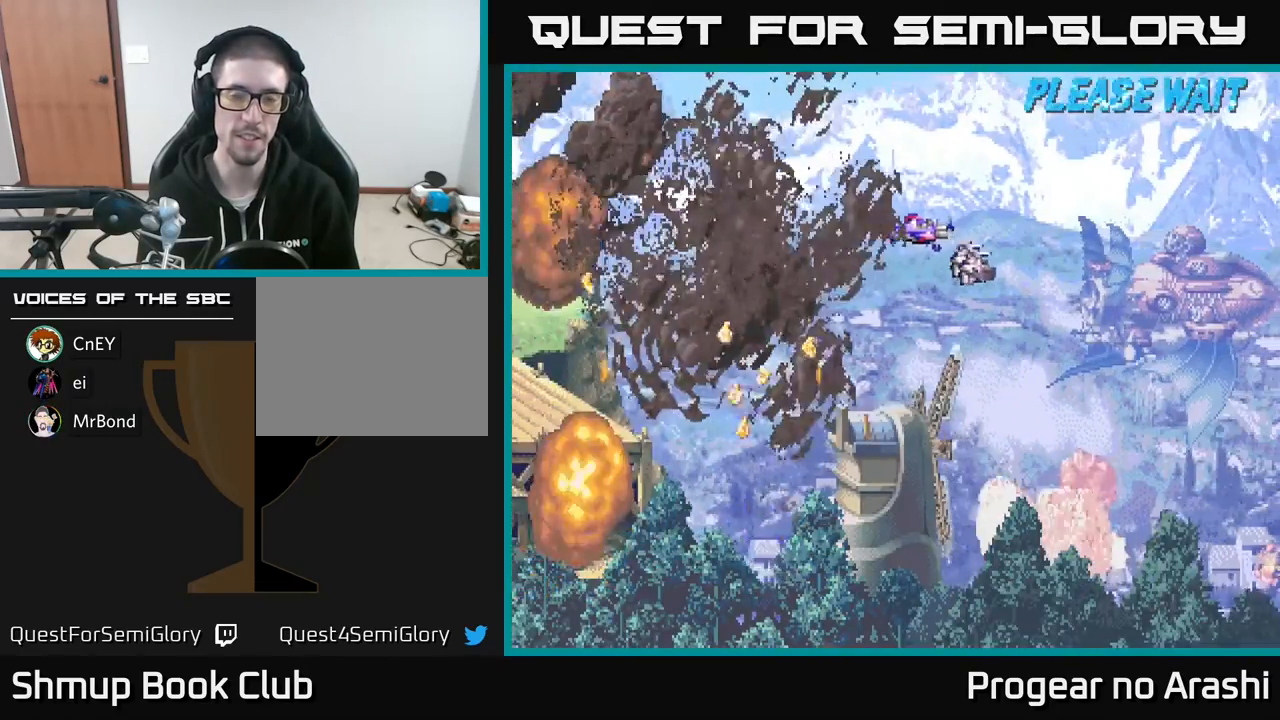
{"buttons": ["X"], "left_stick": "center", "events": [[83, "DPAD_LEFT", "down"], [267, "DPAD_LEFT", "up"], [283, "X", "down"]]}
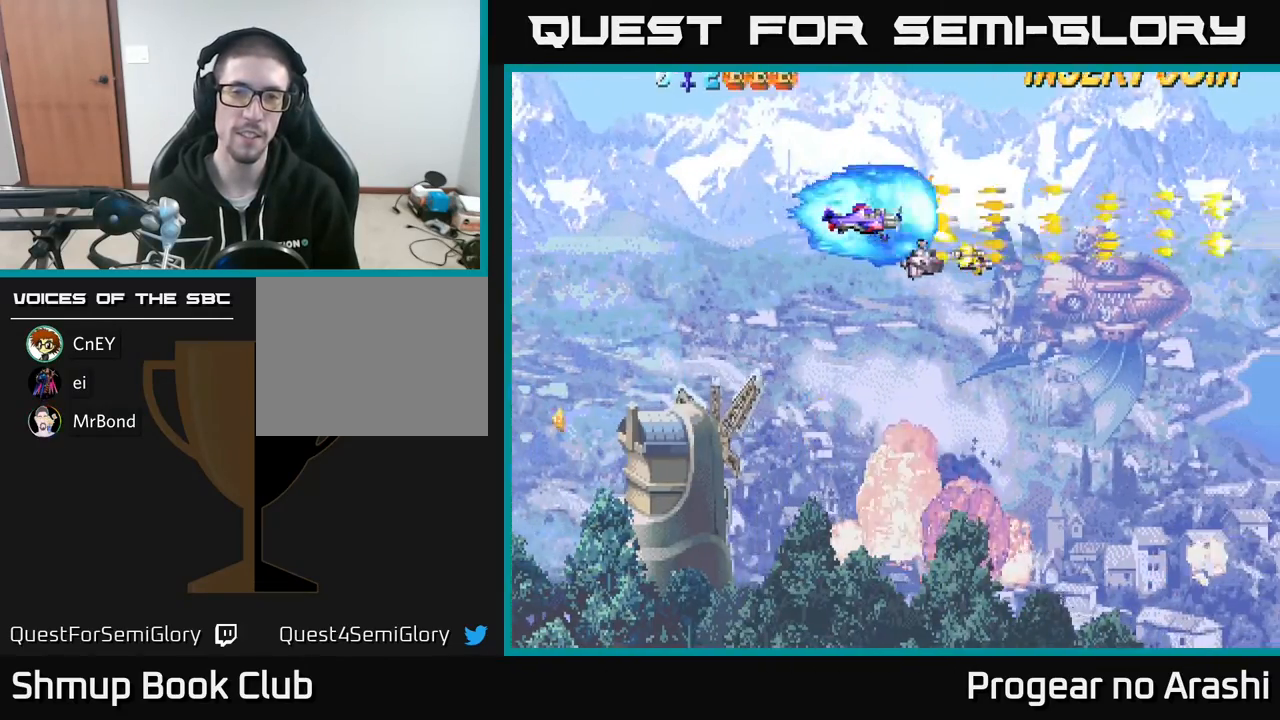
{"buttons": [], "left_stick": "center", "events": [[300, "DPAD_LEFT", "down"], [333, "X", "up"], [450, "DPAD_LEFT", "up"]]}
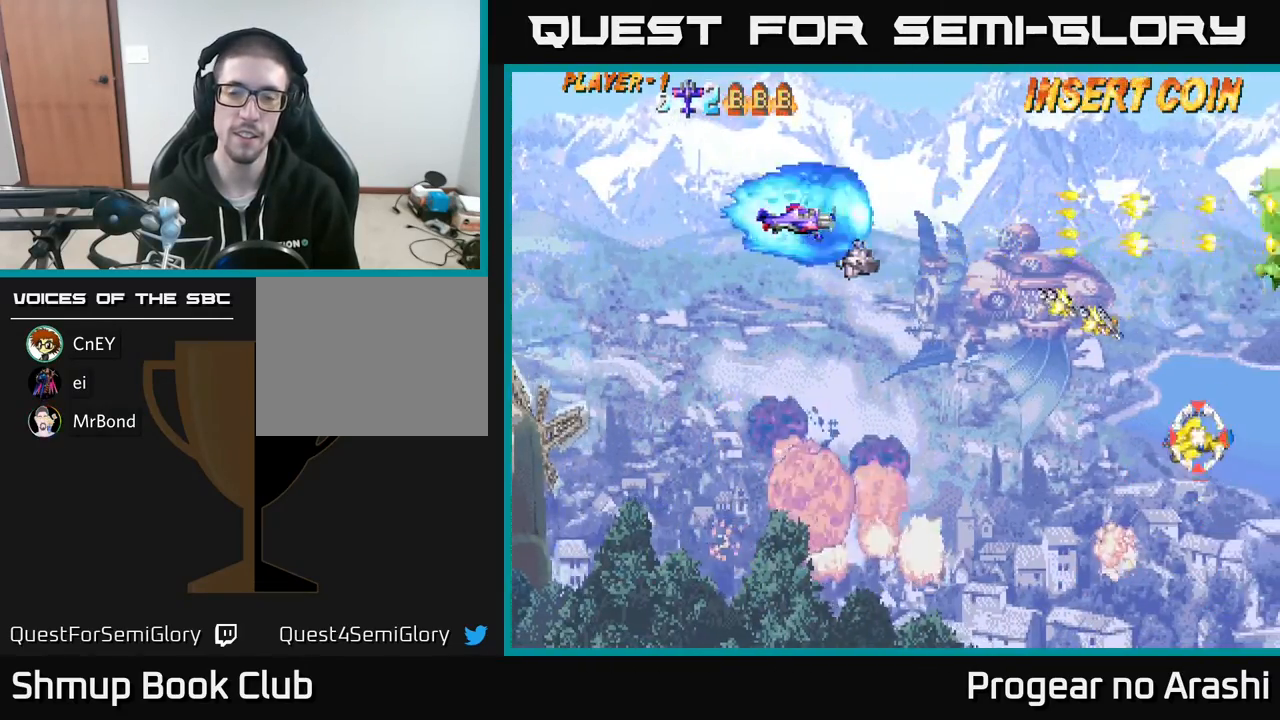
{"buttons": ["DPAD_DOWN"], "left_stick": "center", "events": [[33, "DPAD_UP", "down"], [167, "DPAD_UP", "up"], [250, "DPAD_DOWN", "down"]]}
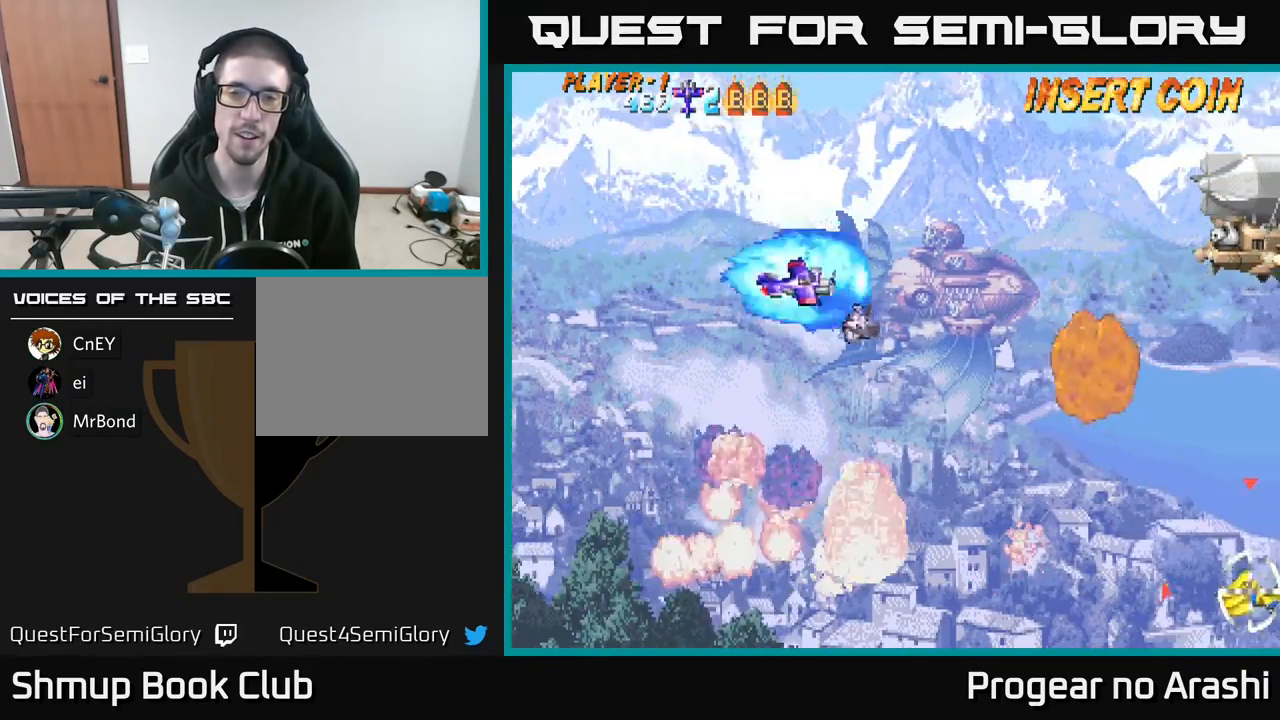
{"buttons": ["X", "DPAD_RIGHT"], "left_stick": "center", "events": [[83, "DPAD_DOWN", "up"], [150, "DPAD_UP", "down"], [250, "DPAD_RIGHT", "down"], [250, "X", "down"], [350, "DPAD_UP", "up"]]}
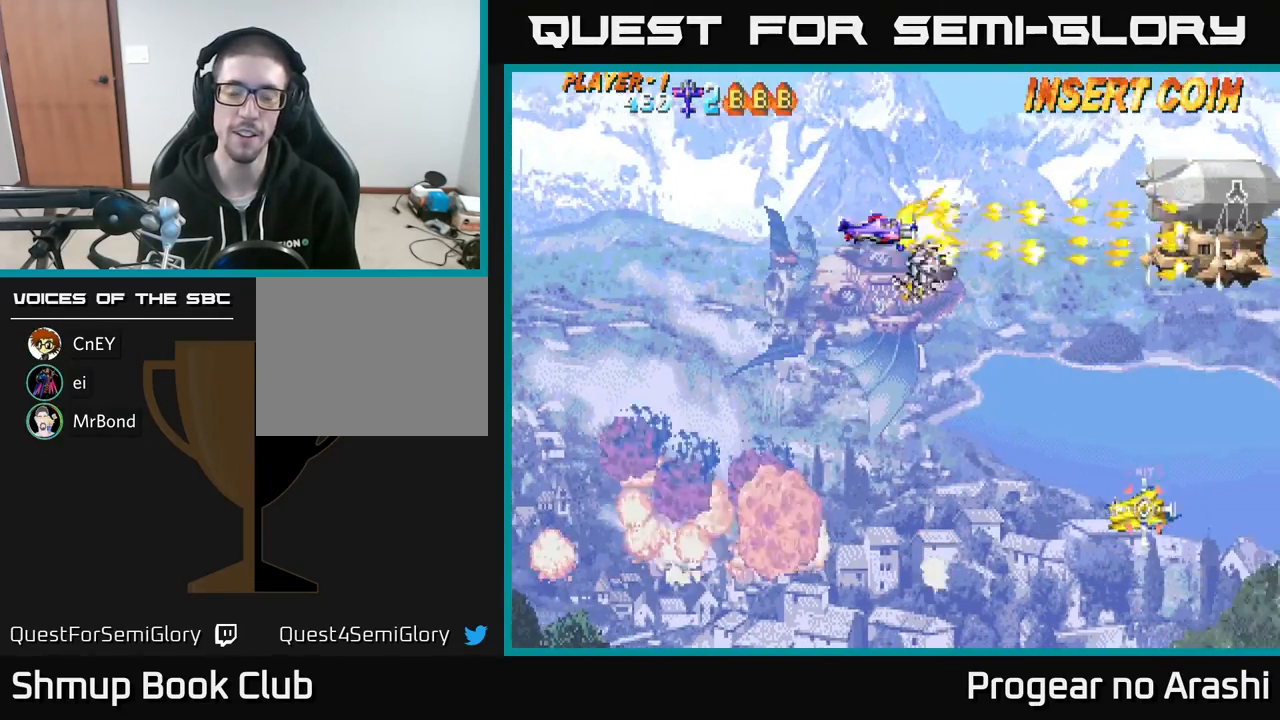
{"buttons": ["A", "DPAD_DOWN"], "left_stick": "center", "events": [[117, "DPAD_RIGHT", "up"], [167, "DPAD_LEFT", "down"], [217, "DPAD_DOWN", "down"], [283, "A", "down"], [317, "DPAD_LEFT", "up"], [317, "X", "up"]]}
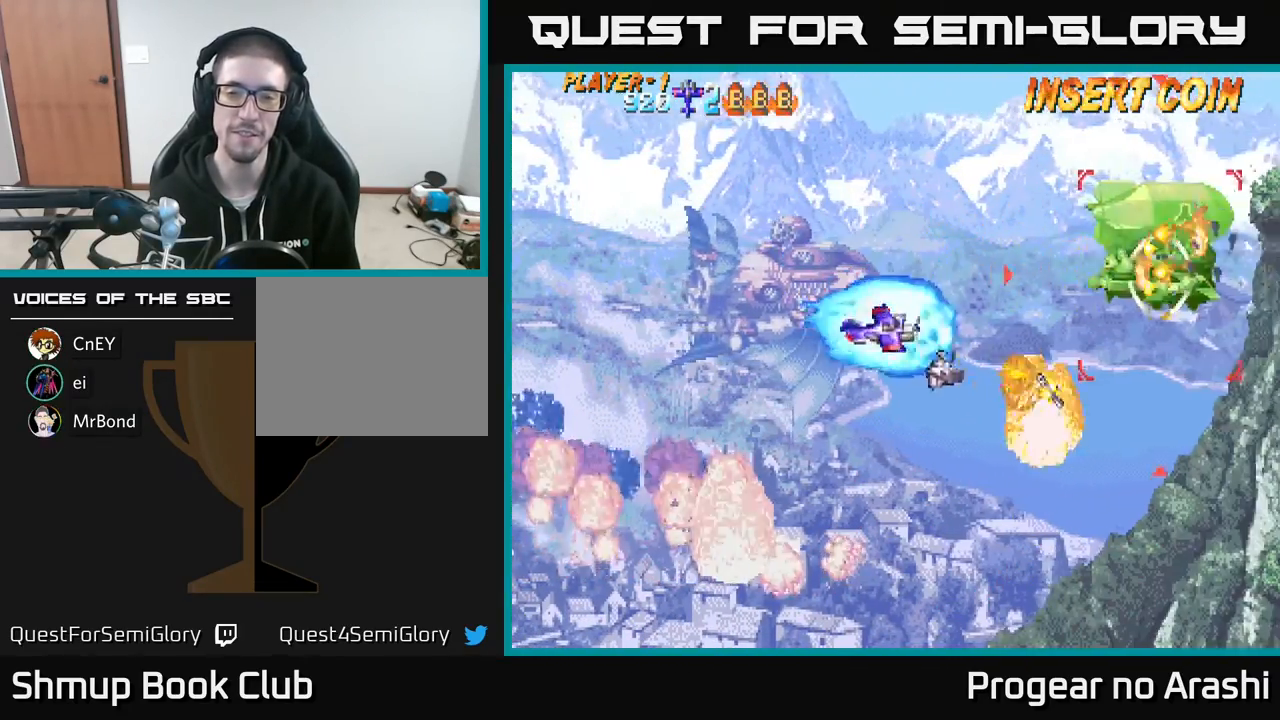
{"buttons": ["DPAD_UP"], "left_stick": "center", "events": [[267, "DPAD_DOWN", "up"], [283, "DPAD_LEFT", "down"], [300, "A", "up"], [333, "DPAD_UP", "down"], [400, "DPAD_LEFT", "up"]]}
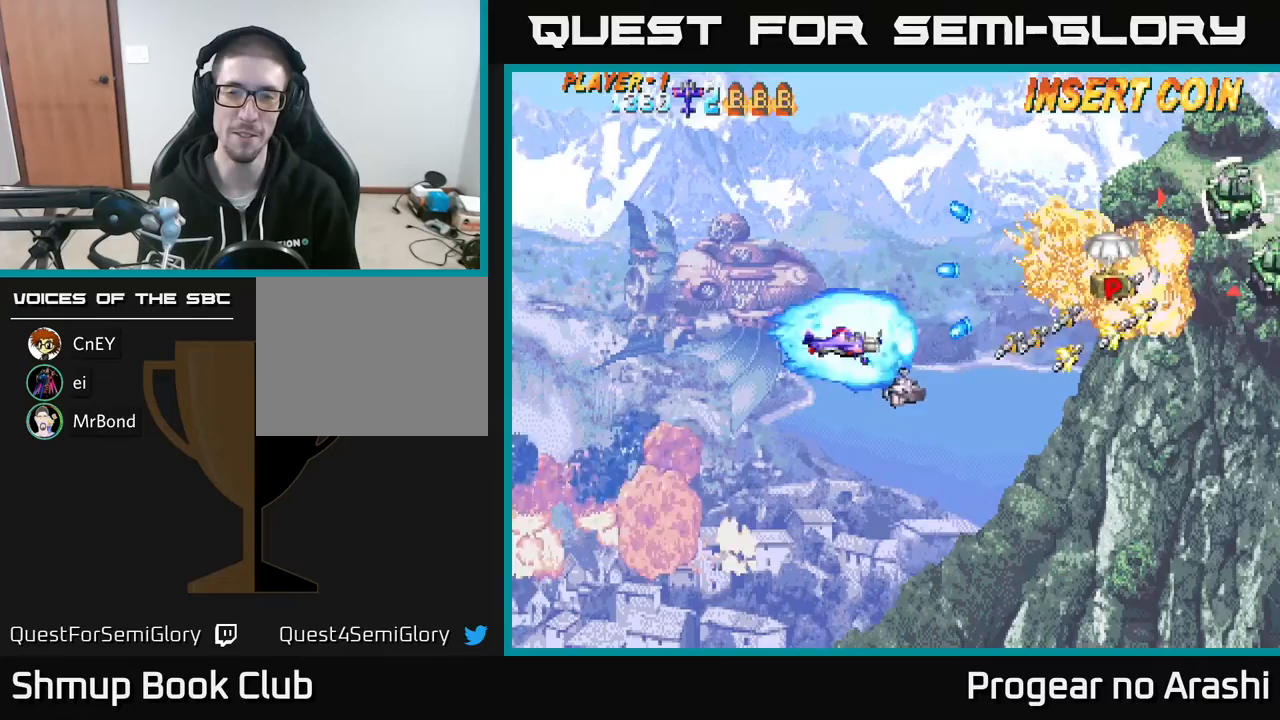
{"buttons": ["DPAD_RIGHT"], "left_stick": "center", "events": [[67, "DPAD_LEFT", "down"], [100, "X", "down"], [350, "DPAD_LEFT", "up"], [450, "DPAD_RIGHT", "down"], [467, "DPAD_UP", "up"], [500, "X", "up"]]}
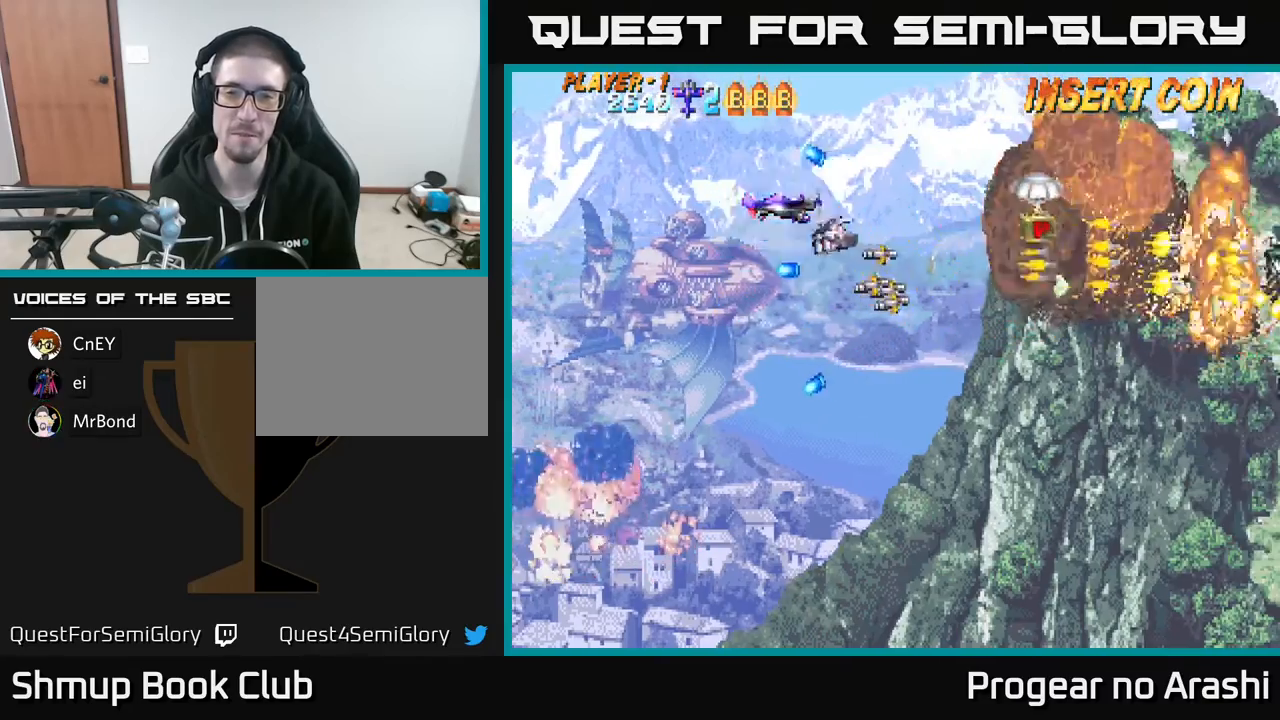
{"buttons": ["DPAD_RIGHT"], "left_stick": "center", "events": []}
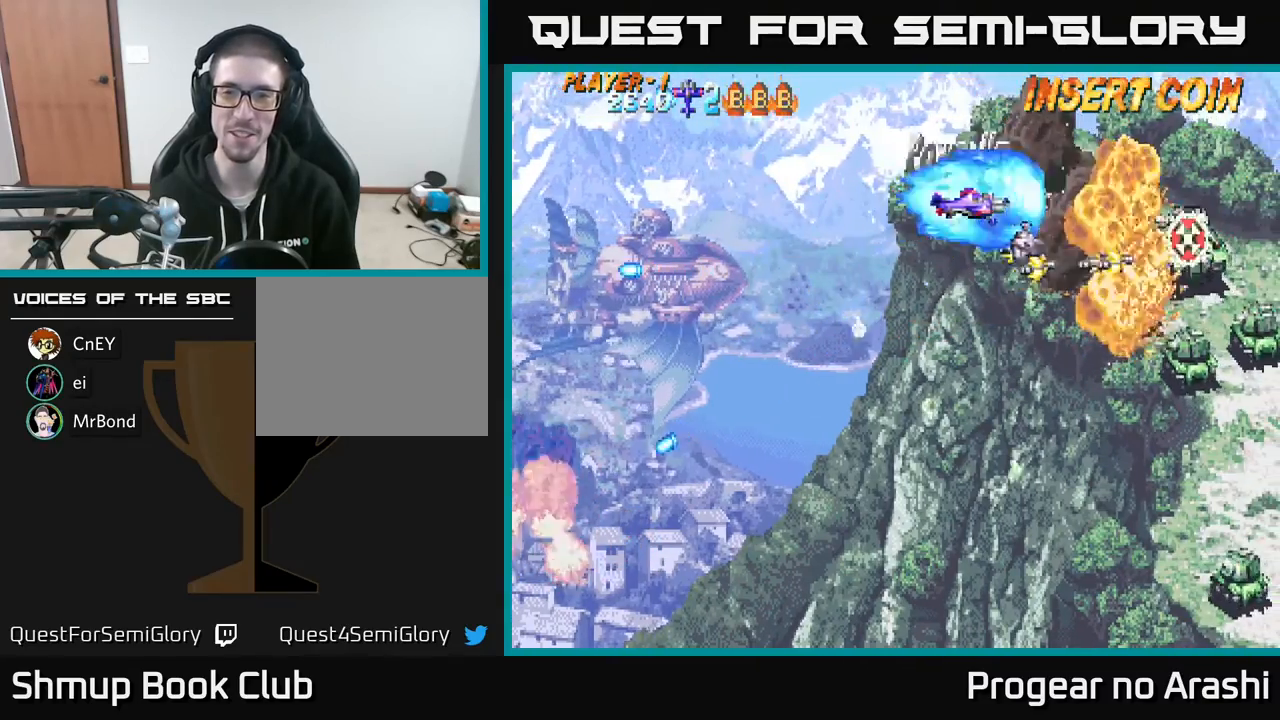
{"buttons": ["DPAD_DOWN", "DPAD_LEFT"], "left_stick": "center", "events": [[17, "DPAD_UP", "down"], [33, "DPAD_RIGHT", "up"], [100, "DPAD_LEFT", "down"], [183, "DPAD_UP", "up"], [250, "DPAD_DOWN", "down"]]}
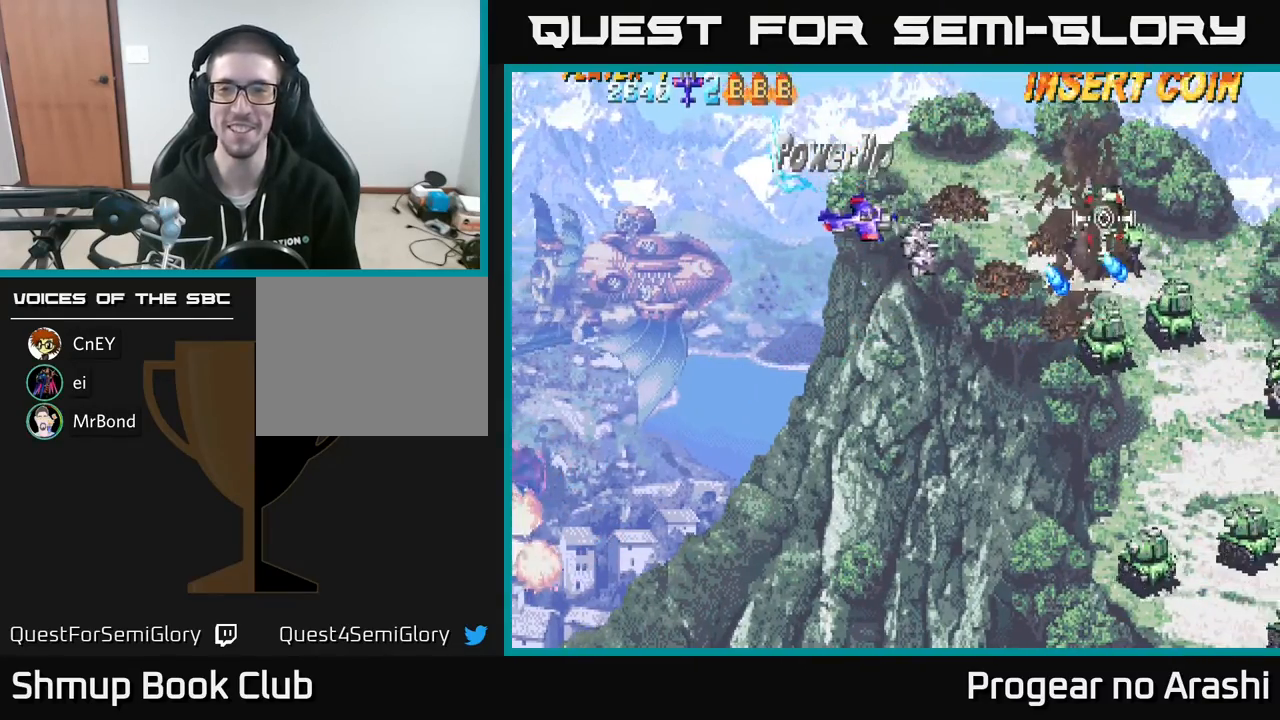
{"buttons": ["X", "DPAD_LEFT"], "left_stick": "center", "events": [[100, "DPAD_DOWN", "up"], [167, "DPAD_UP", "down"], [183, "DPAD_LEFT", "up"], [283, "DPAD_UP", "up"], [283, "X", "down"], [317, "DPAD_DOWN", "down"], [450, "DPAD_DOWN", "up"], [500, "DPAD_LEFT", "down"]]}
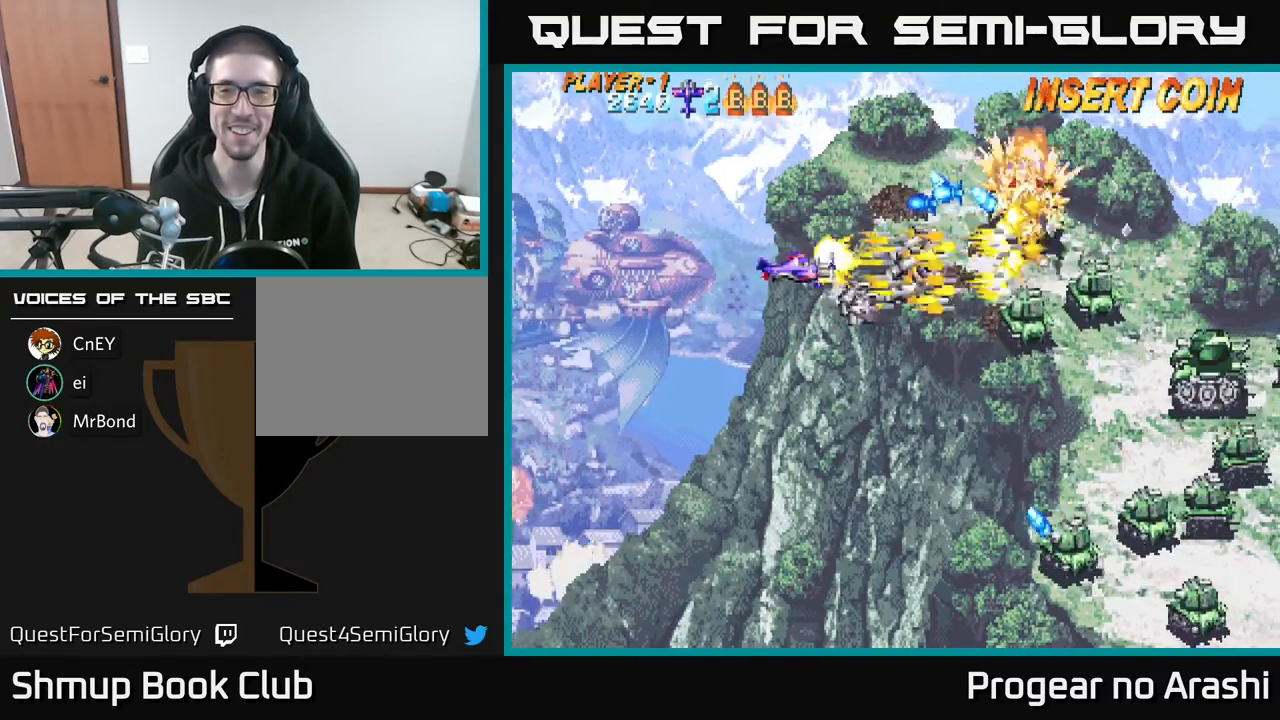
{"buttons": ["DPAD_UP", "DPAD_LEFT"], "left_stick": "center", "events": [[50, "DPAD_DOWN", "down"], [67, "DPAD_LEFT", "up"], [117, "DPAD_DOWN", "up"], [117, "DPAD_LEFT", "down"], [167, "X", "up"], [183, "DPAD_UP", "down"]]}
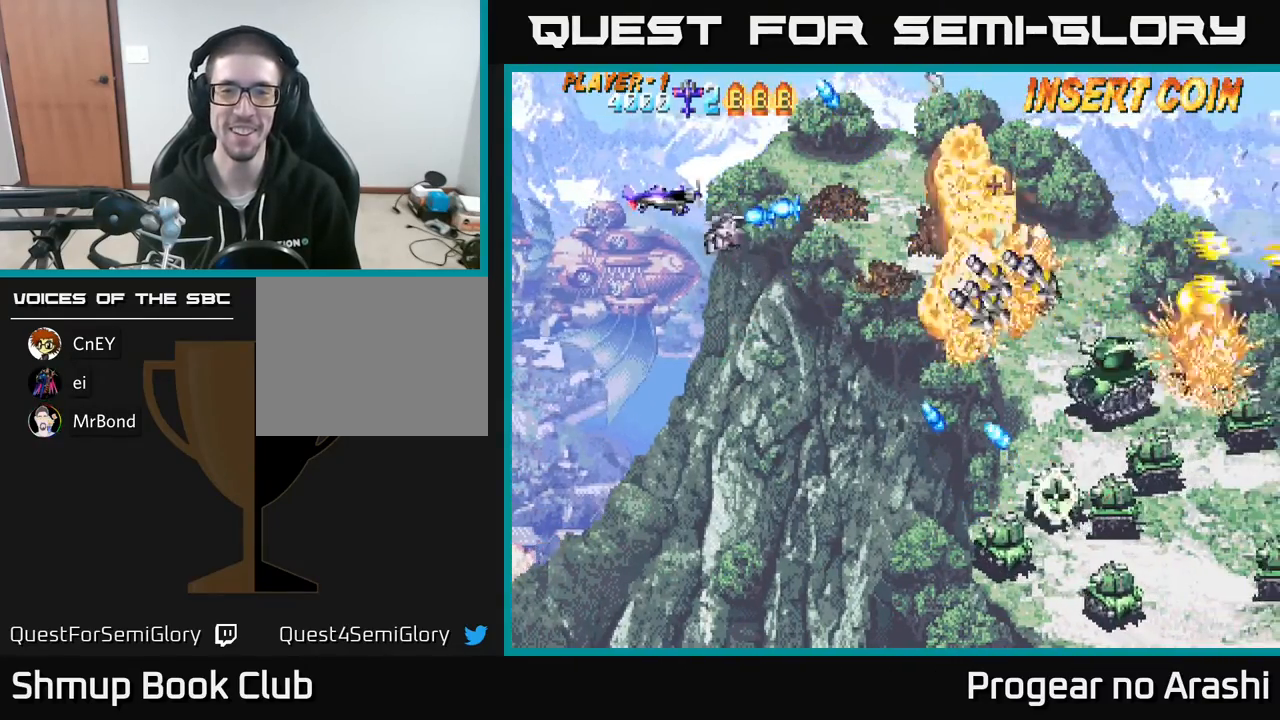
{"buttons": ["DPAD_RIGHT"], "left_stick": "center", "events": [[100, "DPAD_LEFT", "up"], [133, "DPAD_RIGHT", "down"], [217, "DPAD_UP", "up"]]}
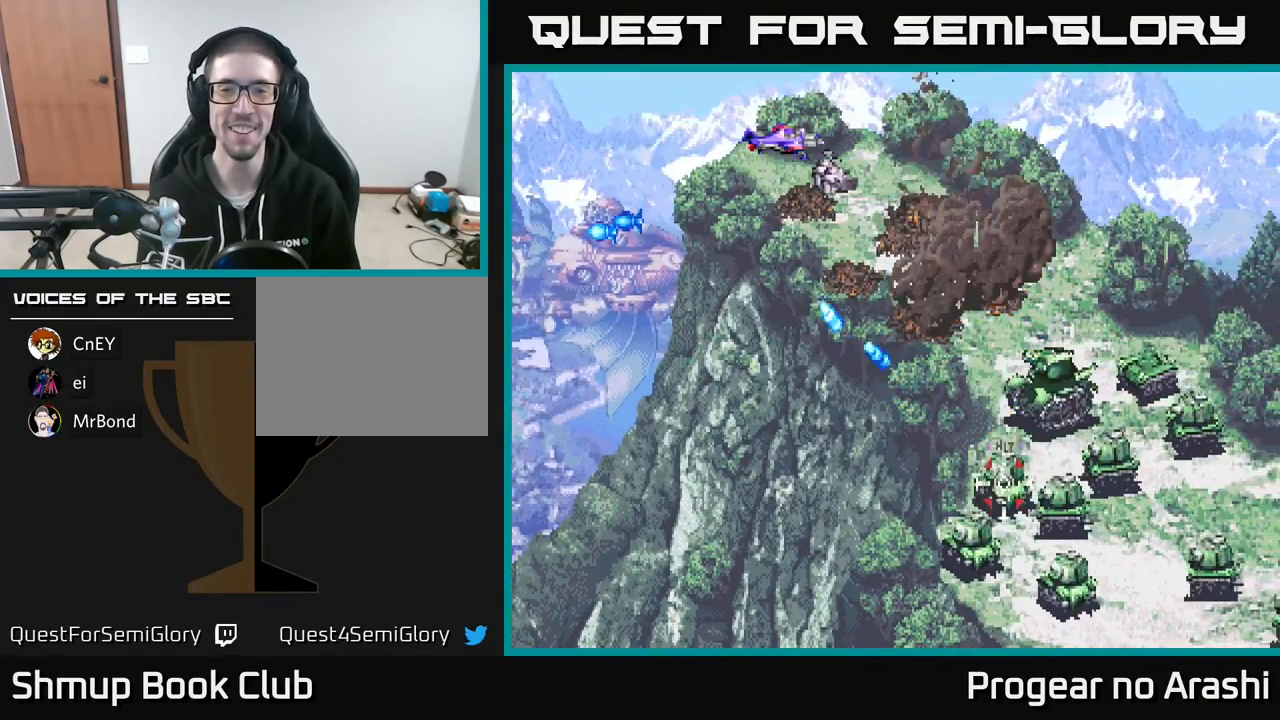
{"buttons": ["X", "DPAD_RIGHT"], "left_stick": "center", "events": [[50, "X", "down"]]}
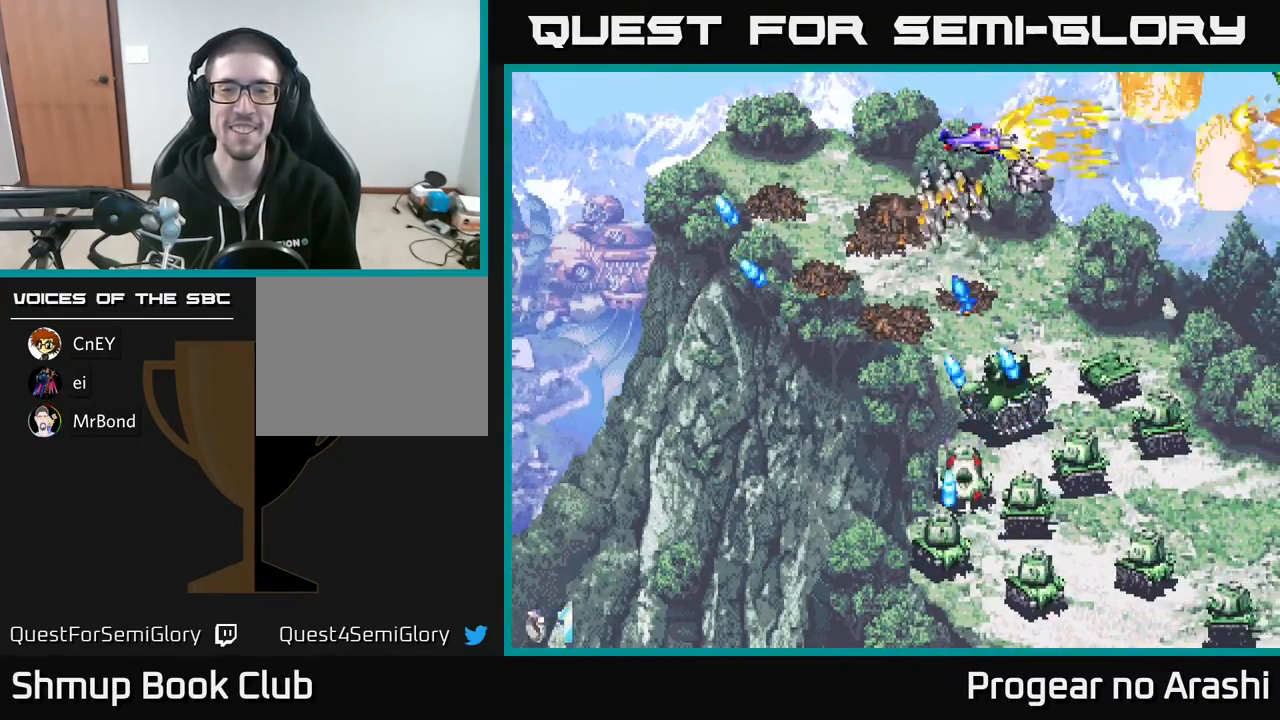
{"buttons": ["DPAD_LEFT"], "left_stick": "center", "events": [[33, "DPAD_RIGHT", "up"], [50, "DPAD_UP", "down"], [50, "X", "up"], [67, "DPAD_LEFT", "down"], [383, "DPAD_UP", "up"]]}
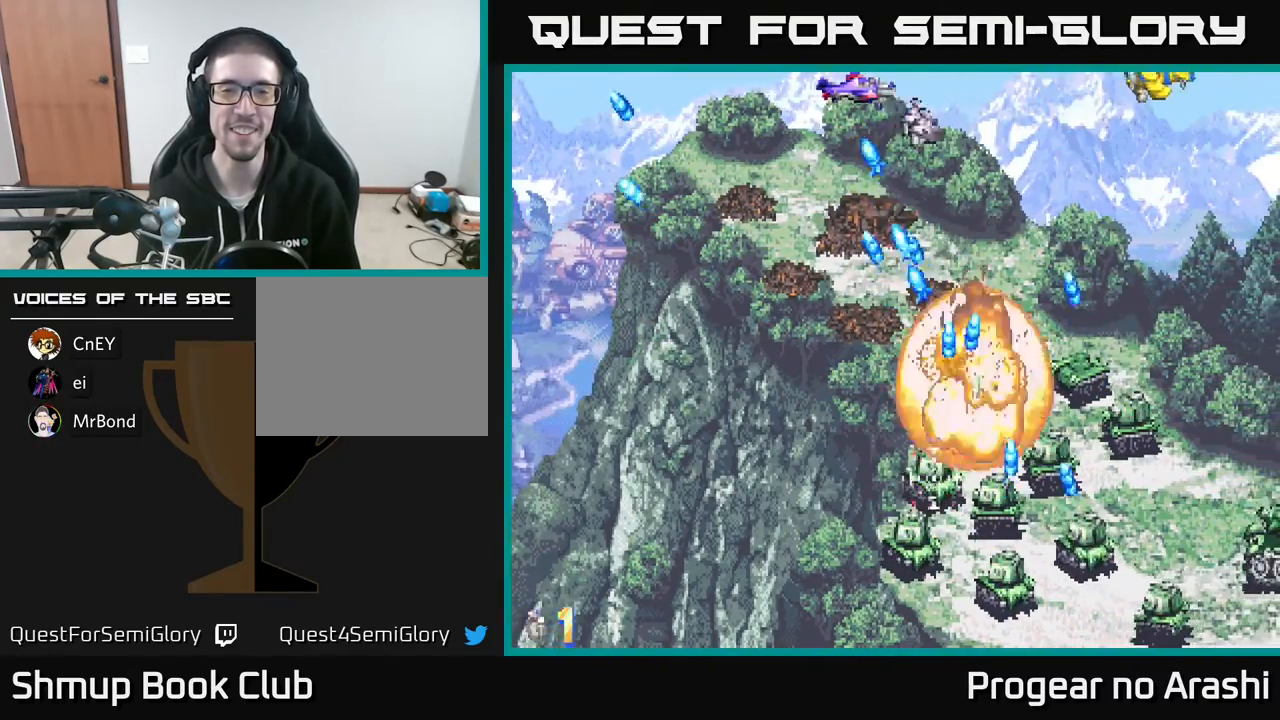
{"buttons": ["DPAD_LEFT"], "left_stick": "center", "events": []}
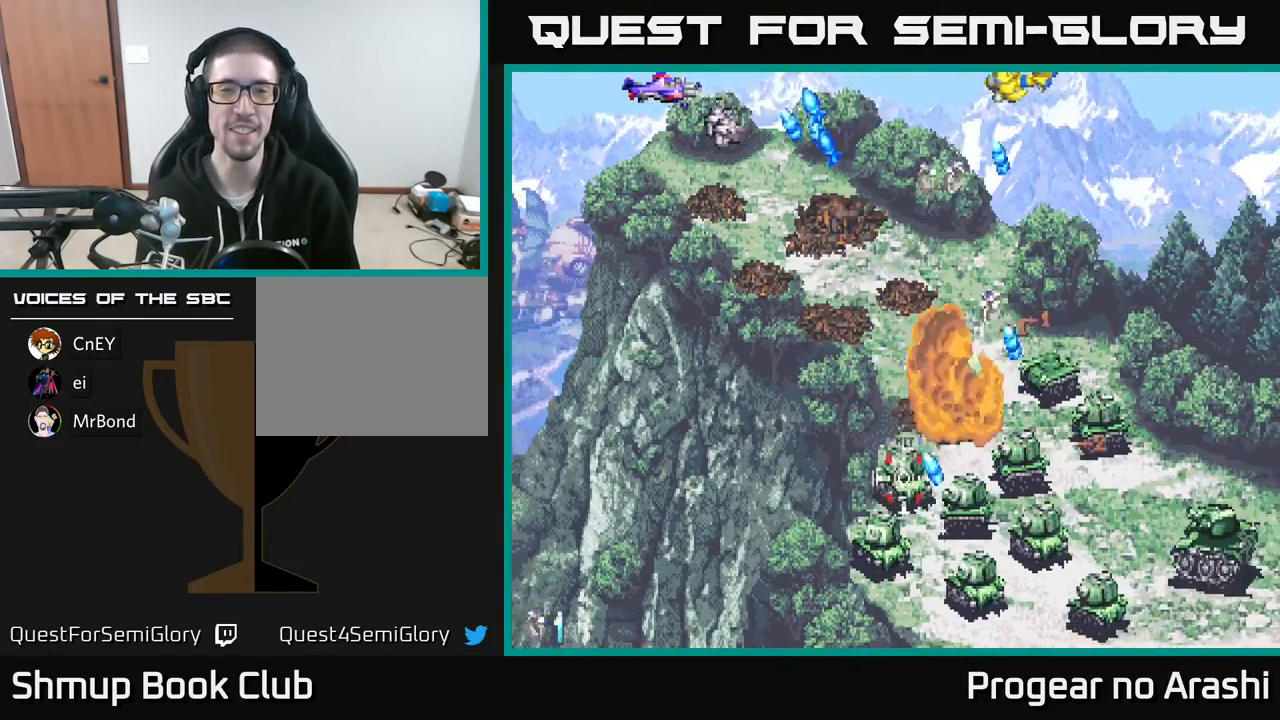
{"buttons": ["DPAD_DOWN", "DPAD_RIGHT"], "left_stick": "center", "events": [[117, "DPAD_LEFT", "up"], [200, "X", "down"], [317, "DPAD_DOWN", "down"], [367, "X", "up"], [433, "DPAD_RIGHT", "down"]]}
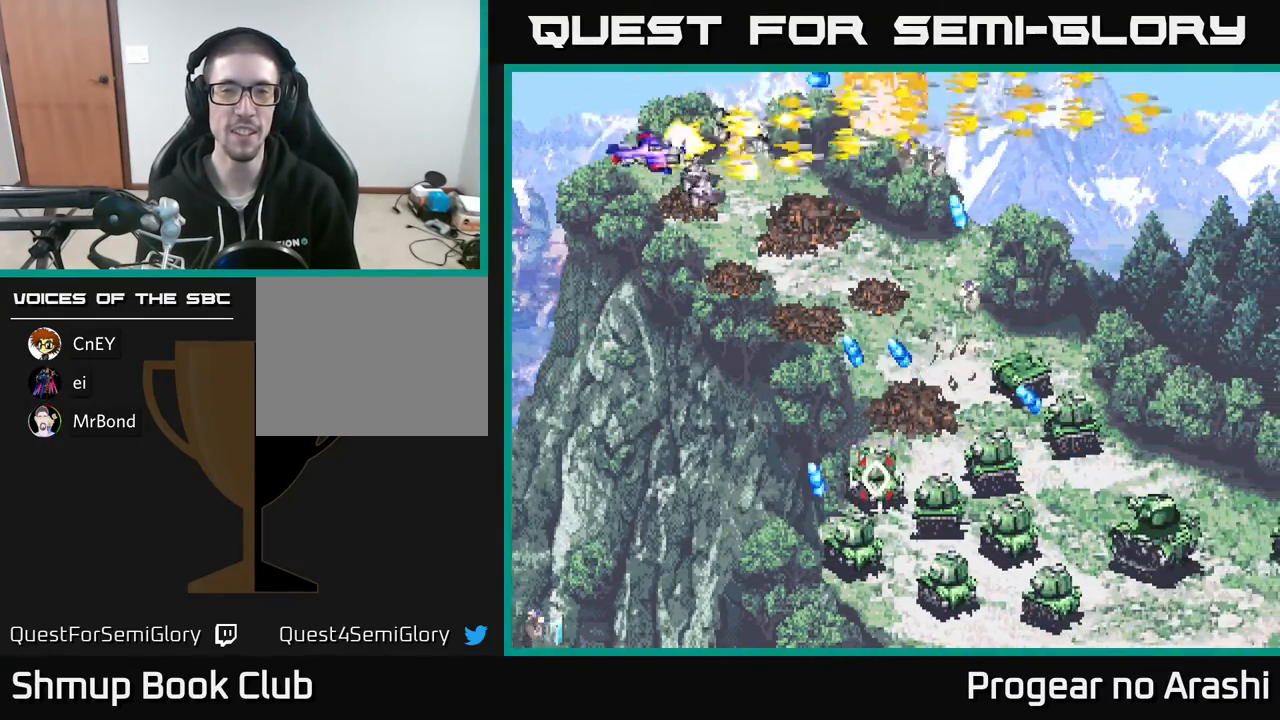
{"buttons": ["DPAD_DOWN"], "left_stick": "center", "events": [[17, "A", "down"], [17, "DPAD_RIGHT", "up"], [150, "DPAD_DOWN", "up"], [150, "DPAD_LEFT", "down"], [250, "DPAD_UP", "down"], [417, "A", "up"], [417, "DPAD_UP", "up"], [500, "DPAD_DOWN", "down"], [500, "DPAD_LEFT", "up"]]}
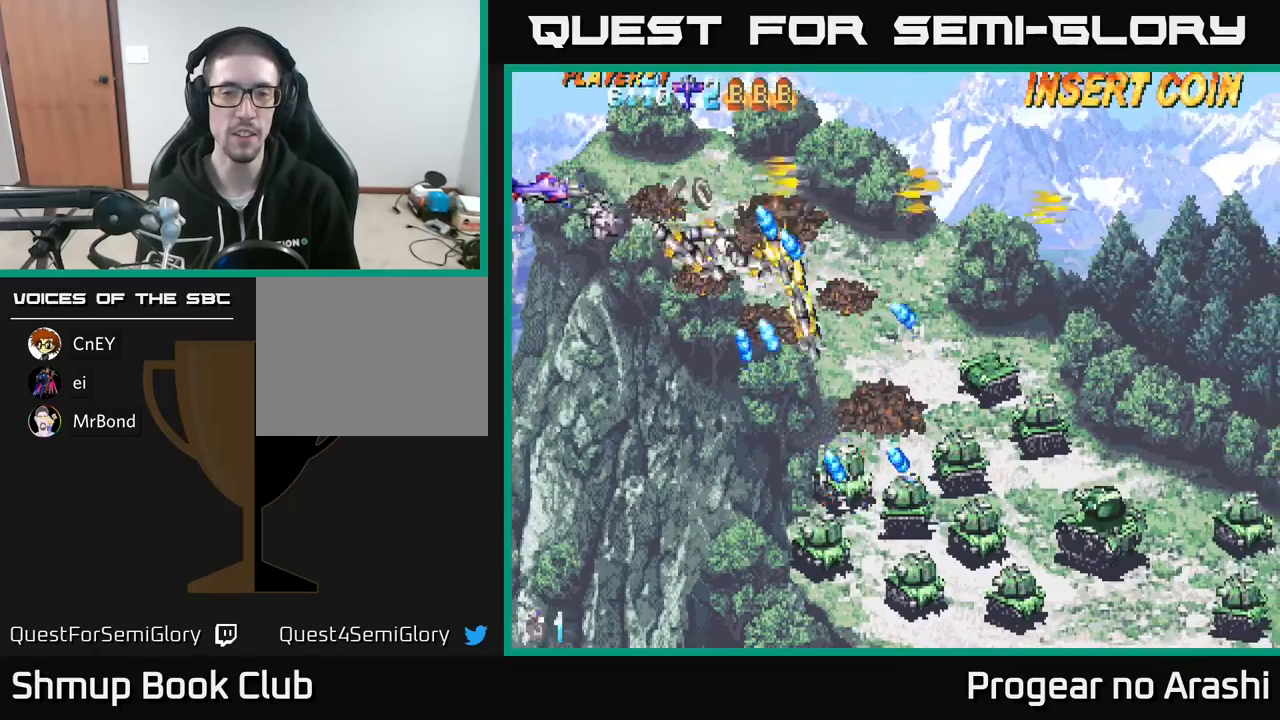
{"buttons": ["DPAD_DOWN"], "left_stick": "center", "events": []}
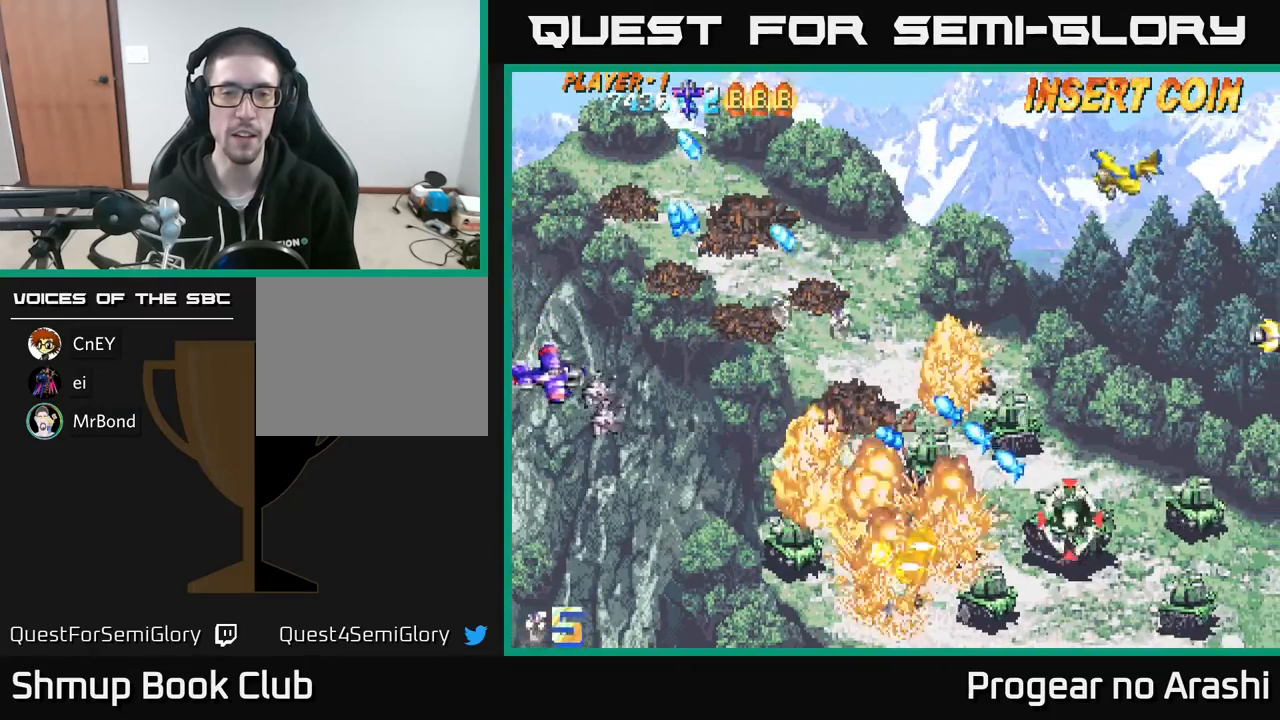
{"buttons": ["DPAD_UP"], "left_stick": "center", "events": [[17, "DPAD_DOWN", "up"], [233, "DPAD_DOWN", "down"], [283, "DPAD_DOWN", "up"], [350, "DPAD_UP", "down"]]}
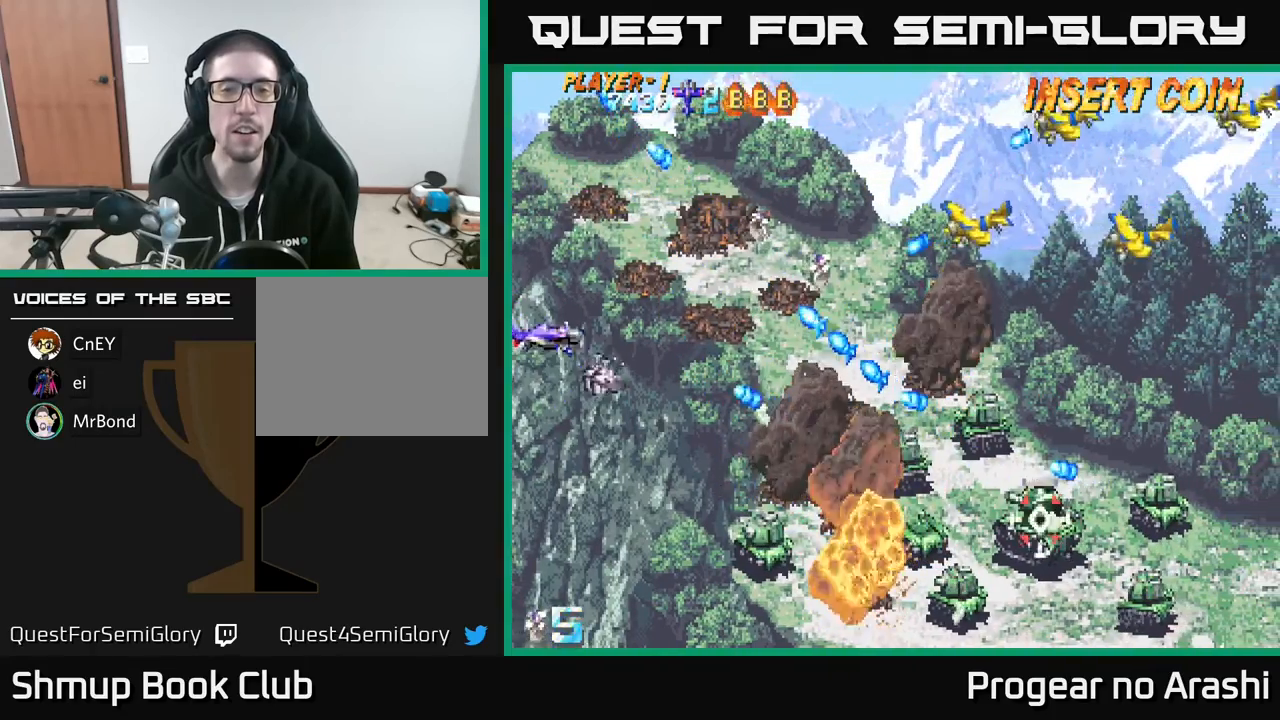
{"buttons": ["X", "DPAD_UP"], "left_stick": "center", "events": [[267, "DPAD_UP", "up"], [283, "X", "down"], [500, "DPAD_UP", "down"]]}
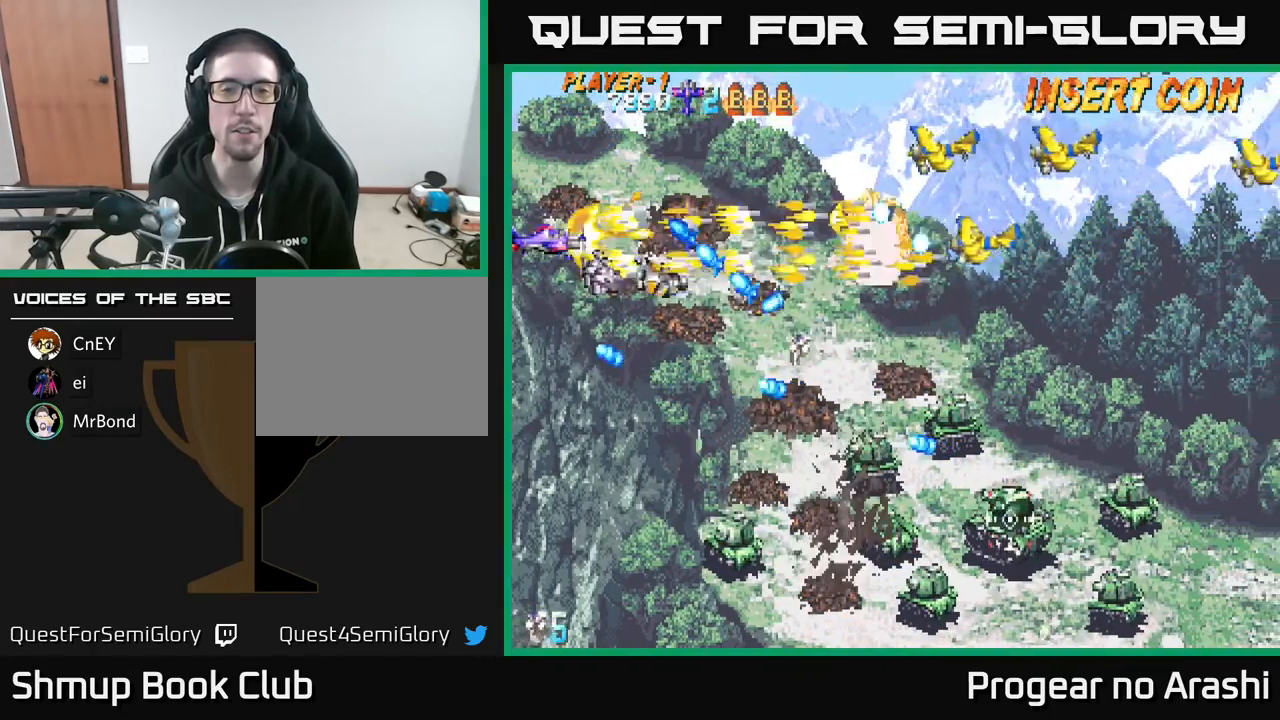
{"buttons": ["DPAD_RIGHT"], "left_stick": "center", "events": [[217, "A", "down"], [250, "X", "up"], [267, "DPAD_RIGHT", "down"], [483, "A", "up"], [500, "DPAD_UP", "up"]]}
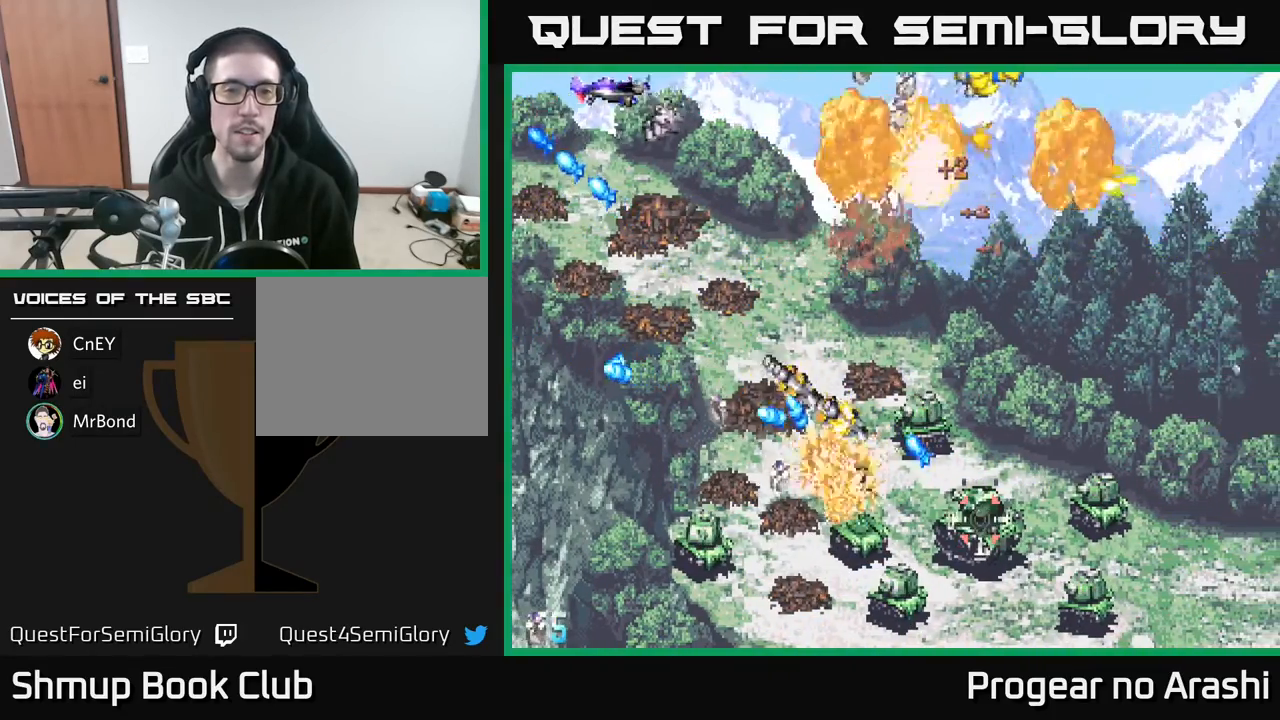
{"buttons": ["DPAD_LEFT"], "left_stick": "center", "events": [[100, "A", "down"], [133, "DPAD_DOWN", "down"], [133, "DPAD_RIGHT", "up"], [267, "A", "up"], [300, "DPAD_DOWN", "up"], [333, "DPAD_UP", "down"], [400, "DPAD_LEFT", "down"], [467, "DPAD_UP", "up"]]}
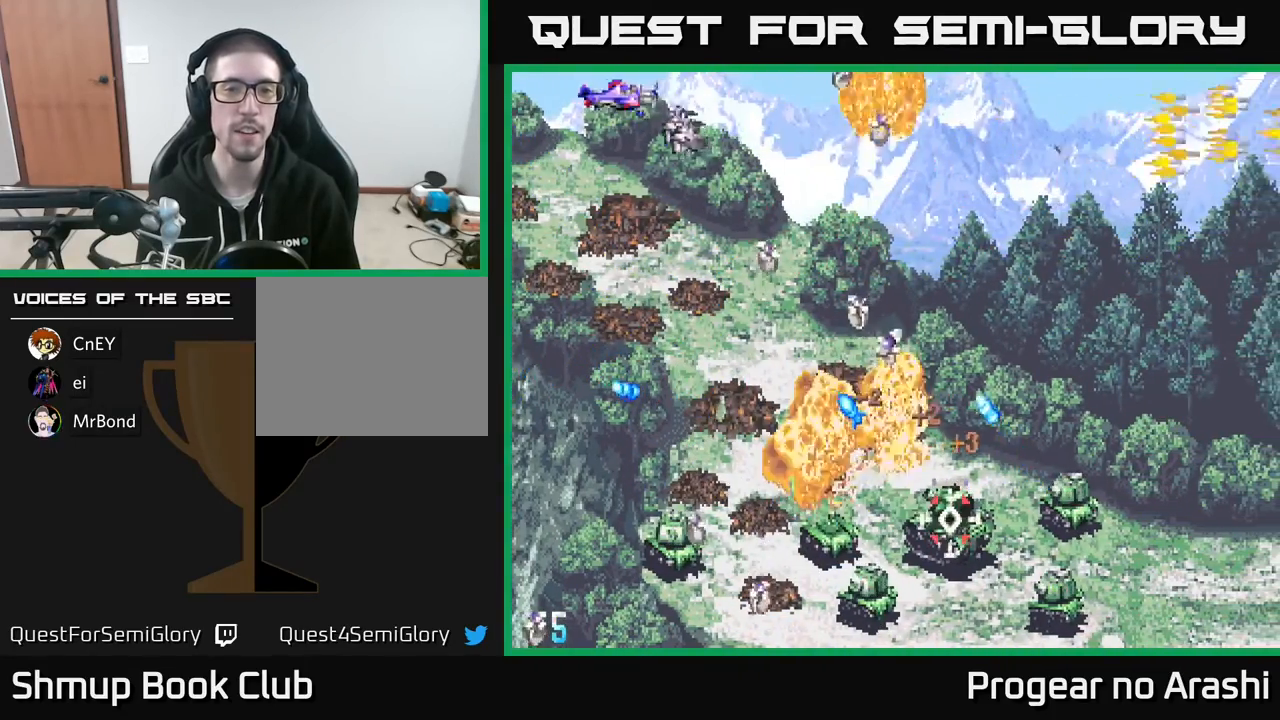
{"buttons": ["DPAD_RIGHT"], "left_stick": "center", "events": [[50, "DPAD_LEFT", "up"], [83, "DPAD_DOWN", "down"], [100, "DPAD_RIGHT", "down"], [133, "DPAD_DOWN", "up"], [167, "DPAD_DOWN", "down"], [217, "DPAD_RIGHT", "up"], [367, "DPAD_RIGHT", "down"], [383, "DPAD_DOWN", "up"]]}
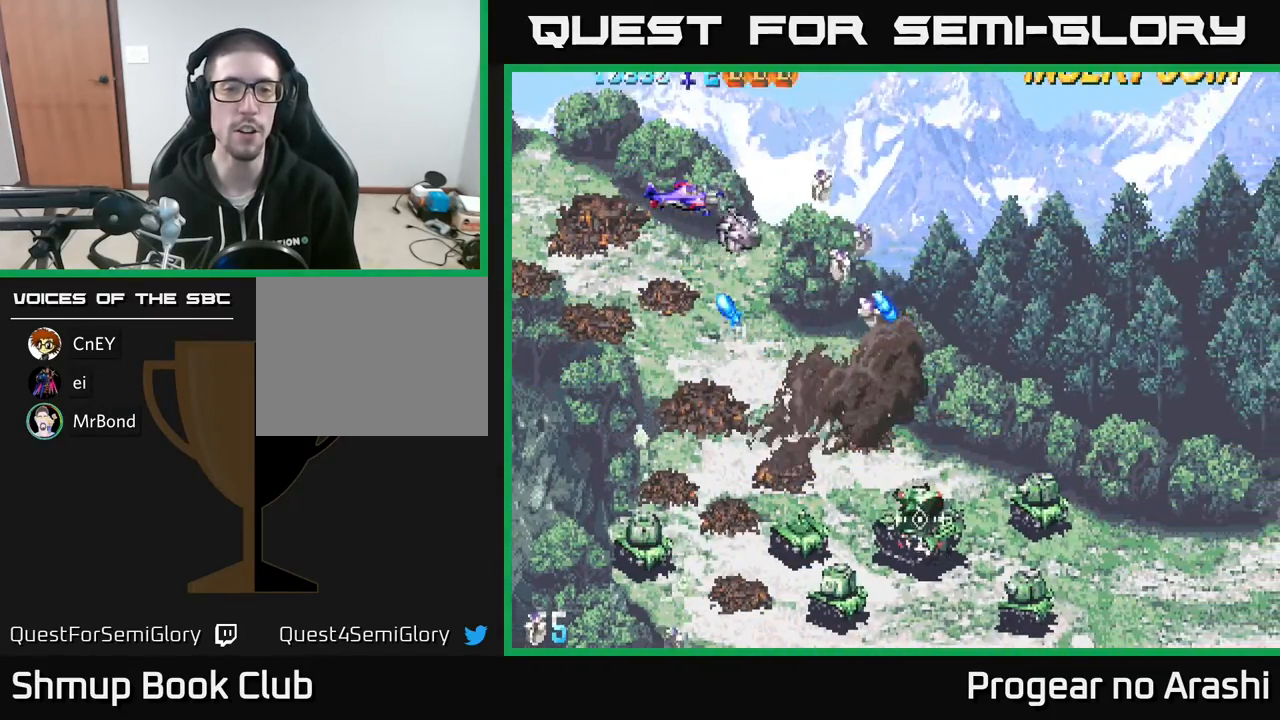
{"buttons": ["DPAD_DOWN", "DPAD_LEFT"], "left_stick": "center", "events": [[100, "DPAD_DOWN", "down"], [150, "DPAD_RIGHT", "up"], [317, "DPAD_LEFT", "down"]]}
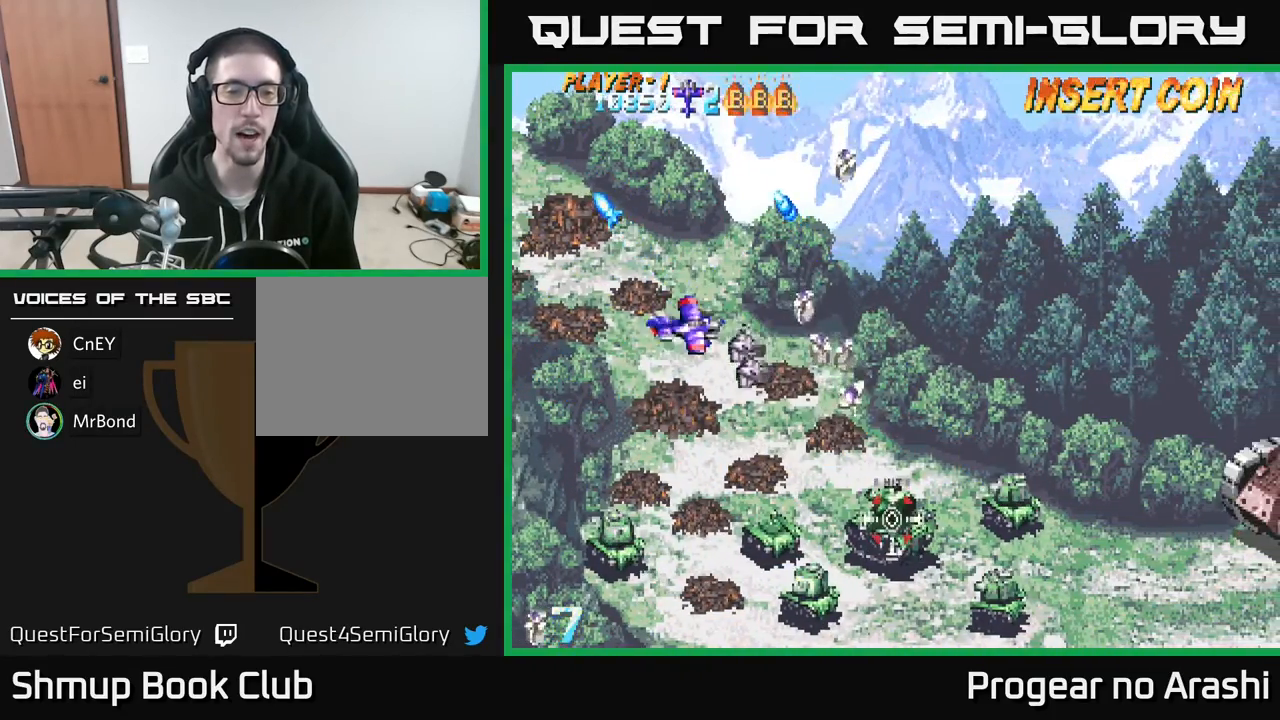
{"buttons": ["DPAD_DOWN", "DPAD_LEFT"], "left_stick": "center", "events": []}